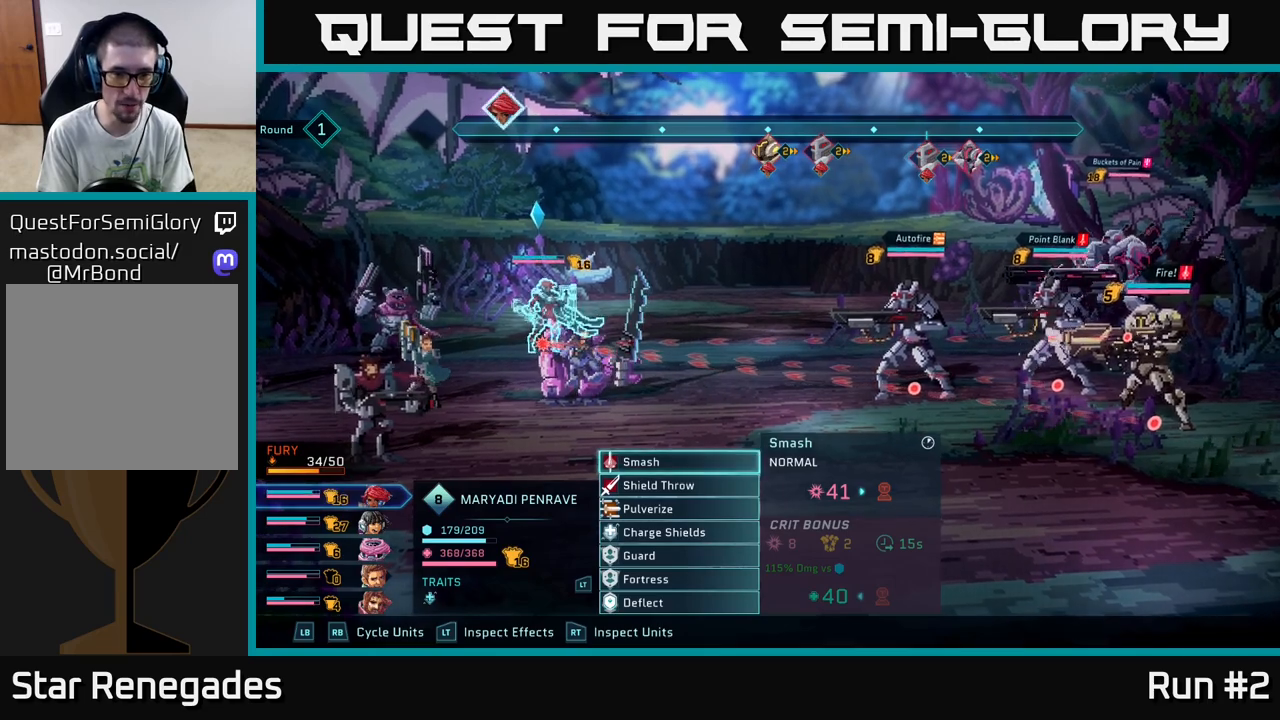
Gameplay with a controller (Xbox layout); each line is a JSON object with the inputs held at the frame after it. "events" lists button and stick changes between this image and that frame as [ms after this image, input, new state], when the widget could be followed in between.
{"buttons": [], "left_stick": "center", "right_stick": "center", "events": [[200, "left_stick", "down"], [400, "left_stick", "center"]]}
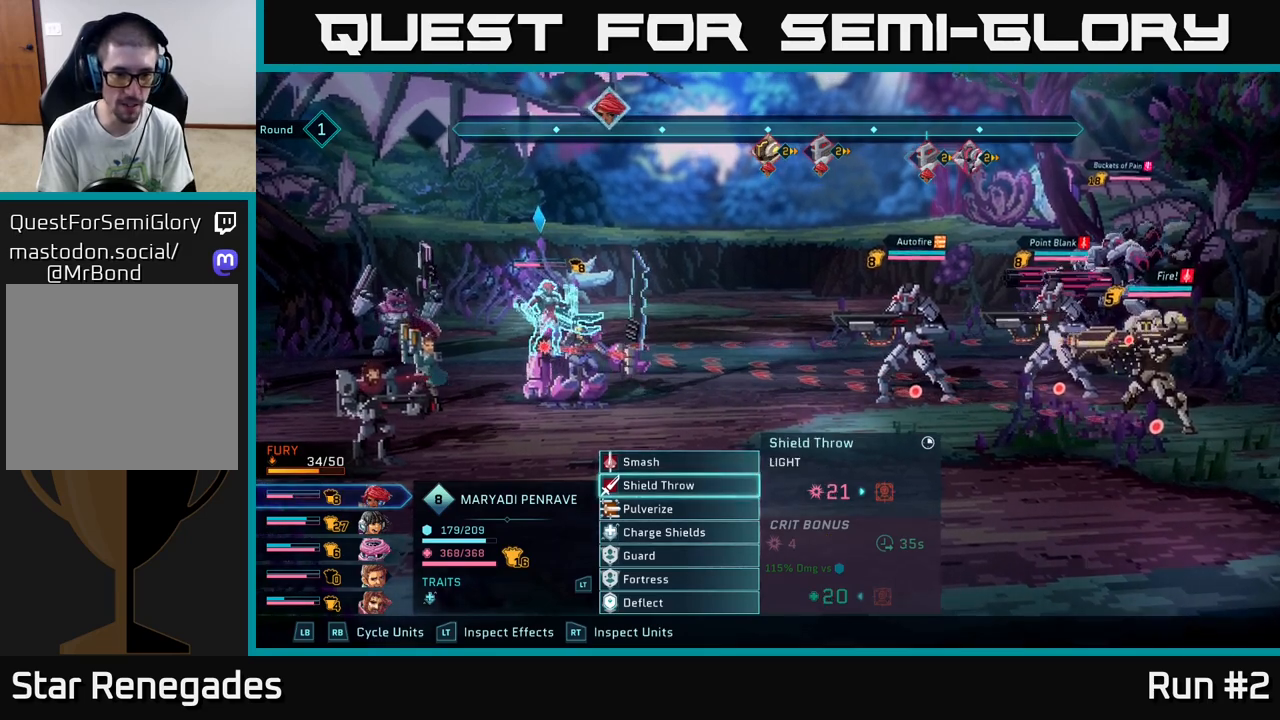
{"buttons": [], "left_stick": "up", "right_stick": "center", "events": [[33, "left_stick", "down"], [217, "left_stick", "center"], [400, "left_stick", "up"]]}
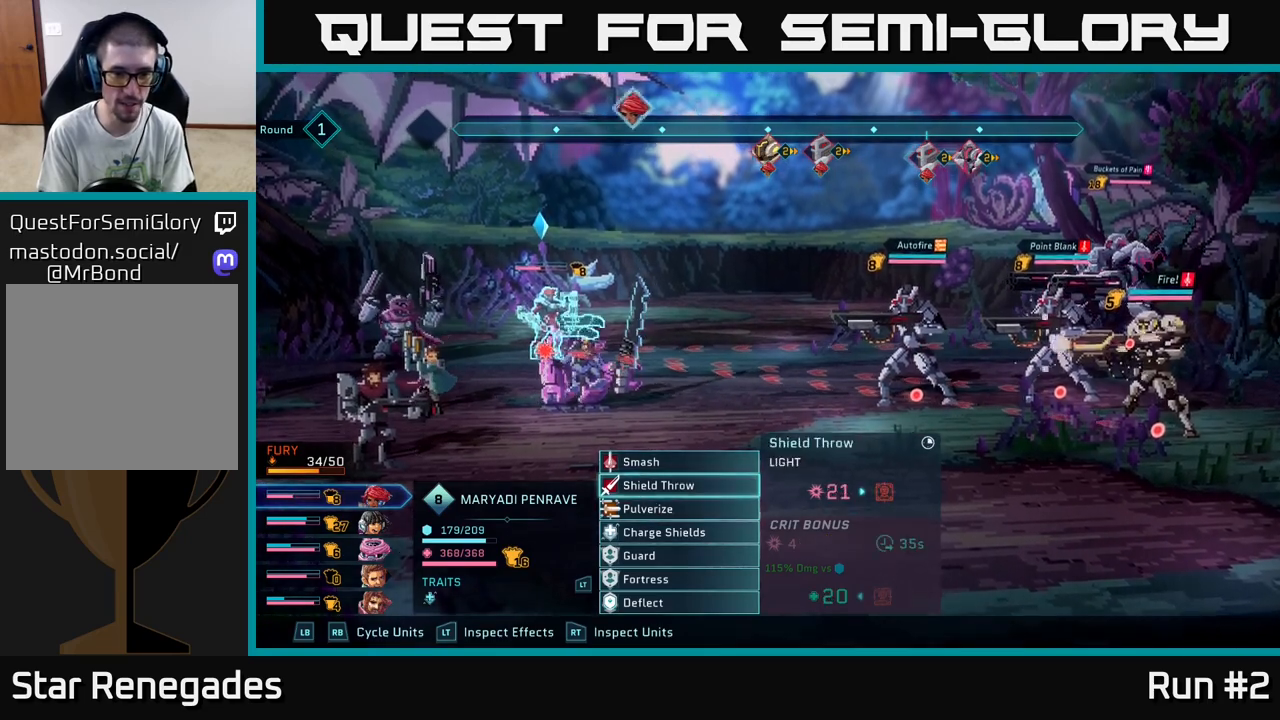
{"buttons": [], "left_stick": "center", "right_stick": "center", "events": [[50, "left_stick", "center"], [200, "left_stick", "up"], [350, "left_stick", "center"]]}
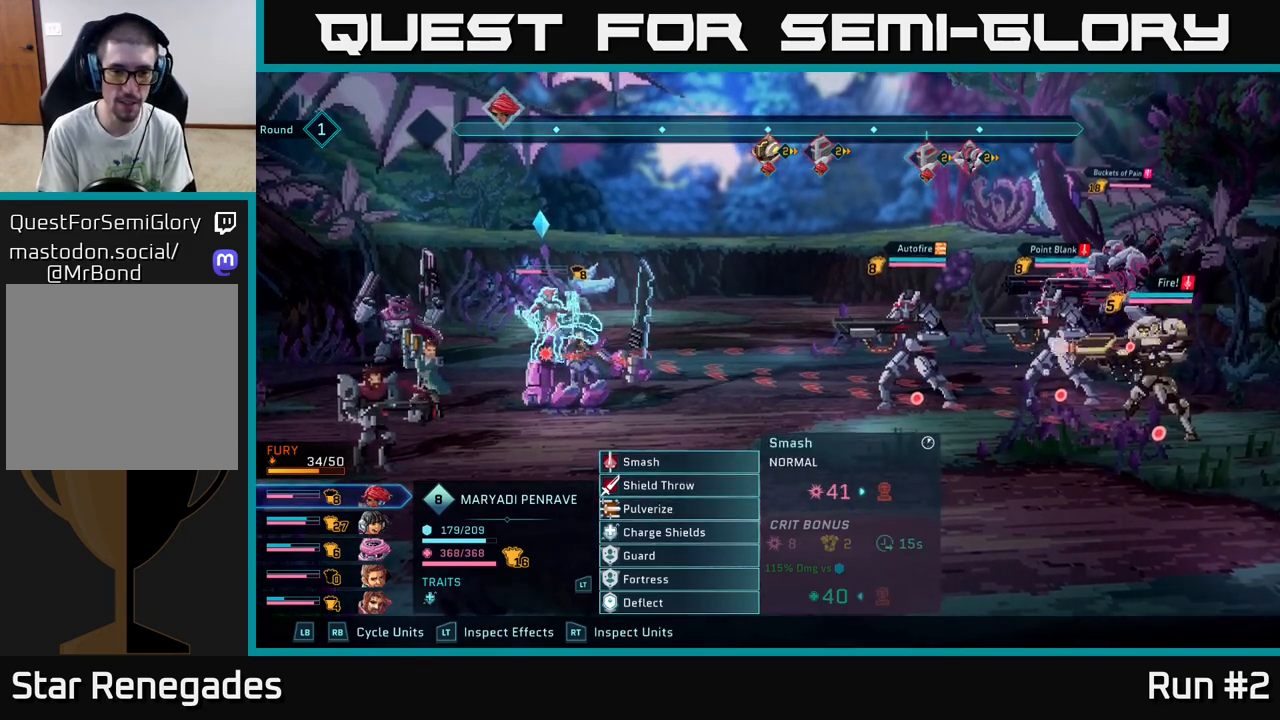
{"buttons": [], "left_stick": "center", "right_stick": "center", "events": [[117, "left_stick", "down"], [317, "A", "down"], [317, "left_stick", "center"], [433, "A", "up"]]}
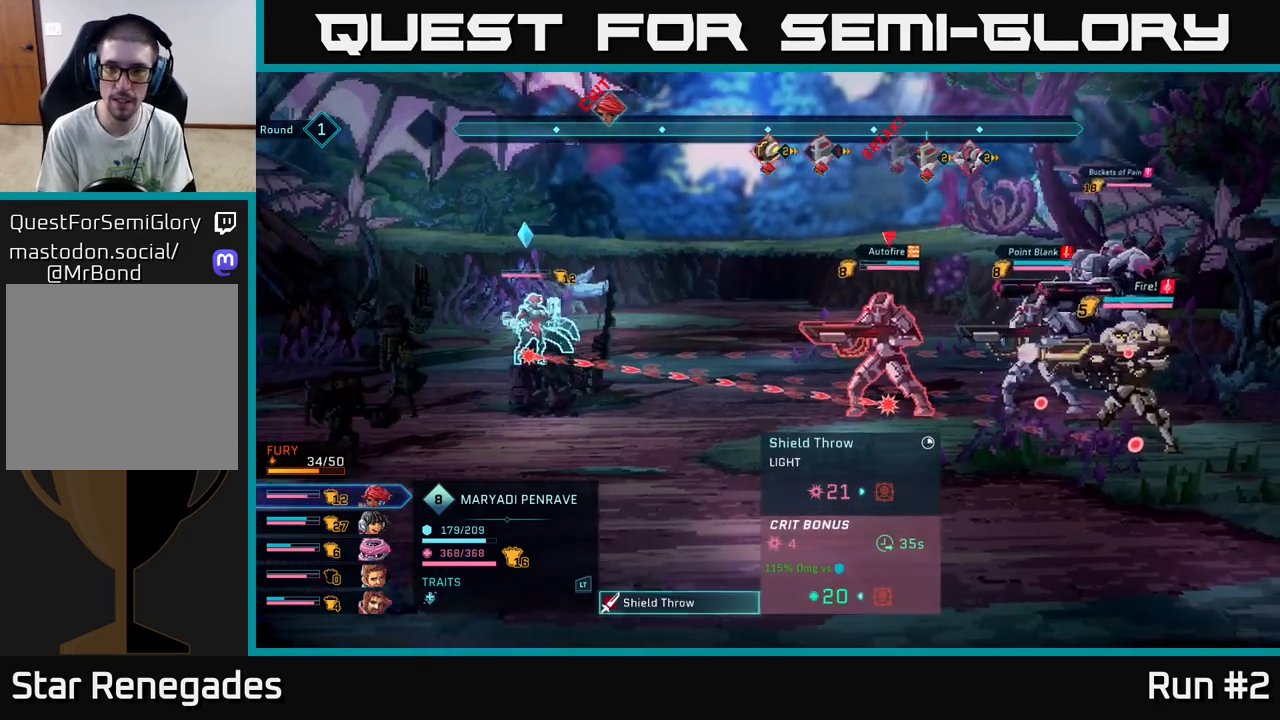
{"buttons": [], "left_stick": "left", "right_stick": "center", "events": [[500, "left_stick", "left"]]}
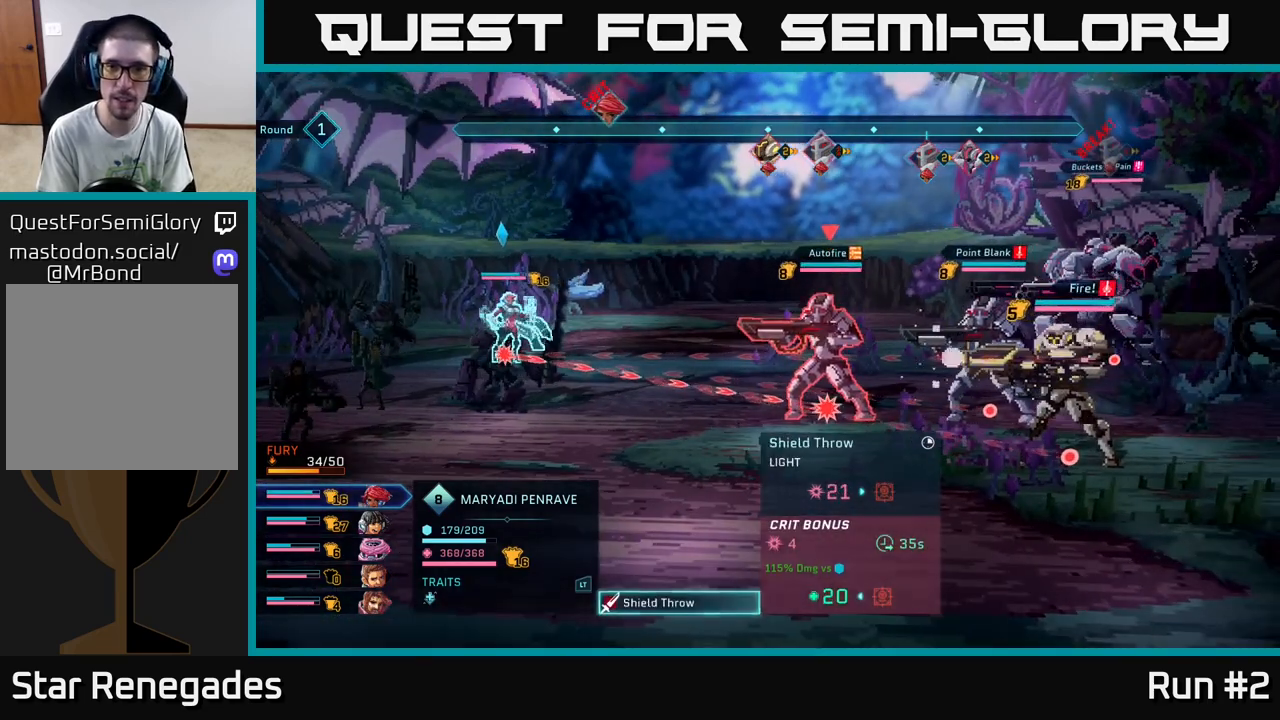
{"buttons": [], "left_stick": "down", "right_stick": "center", "events": [[167, "left_stick", "center"], [333, "left_stick", "down"]]}
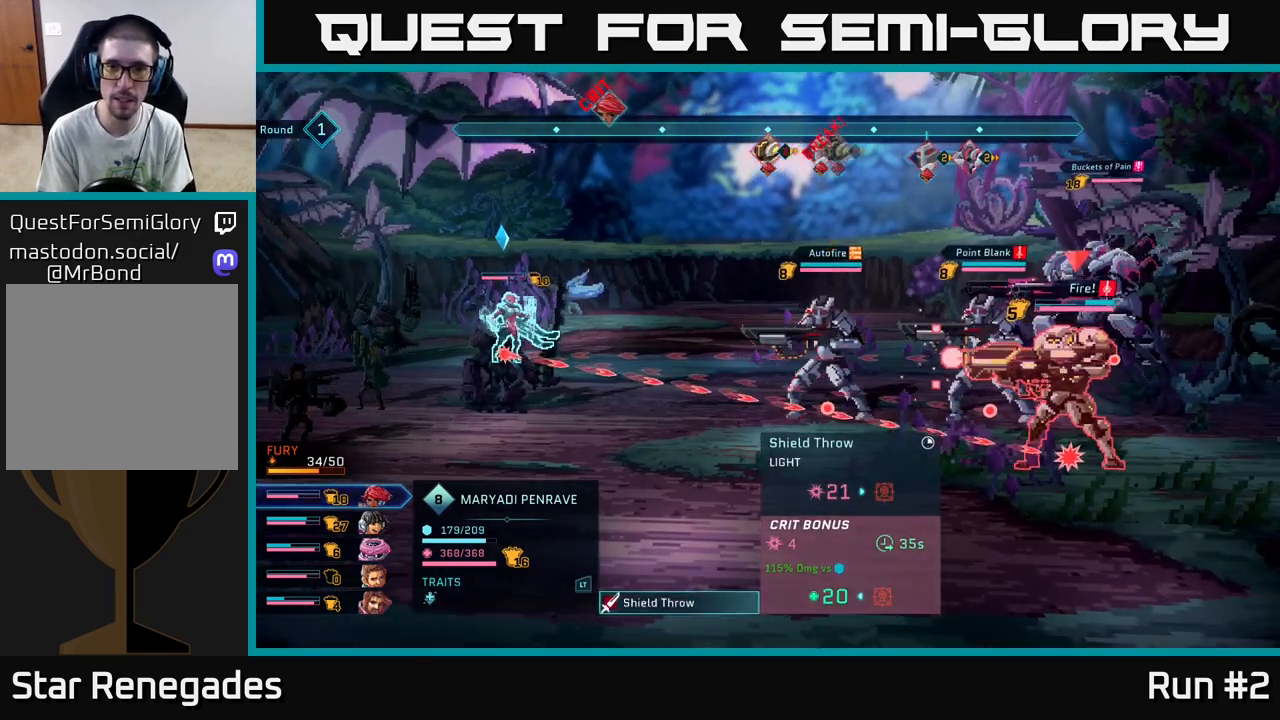
{"buttons": [], "left_stick": "center", "right_stick": "center", "events": [[33, "left_stick", "center"]]}
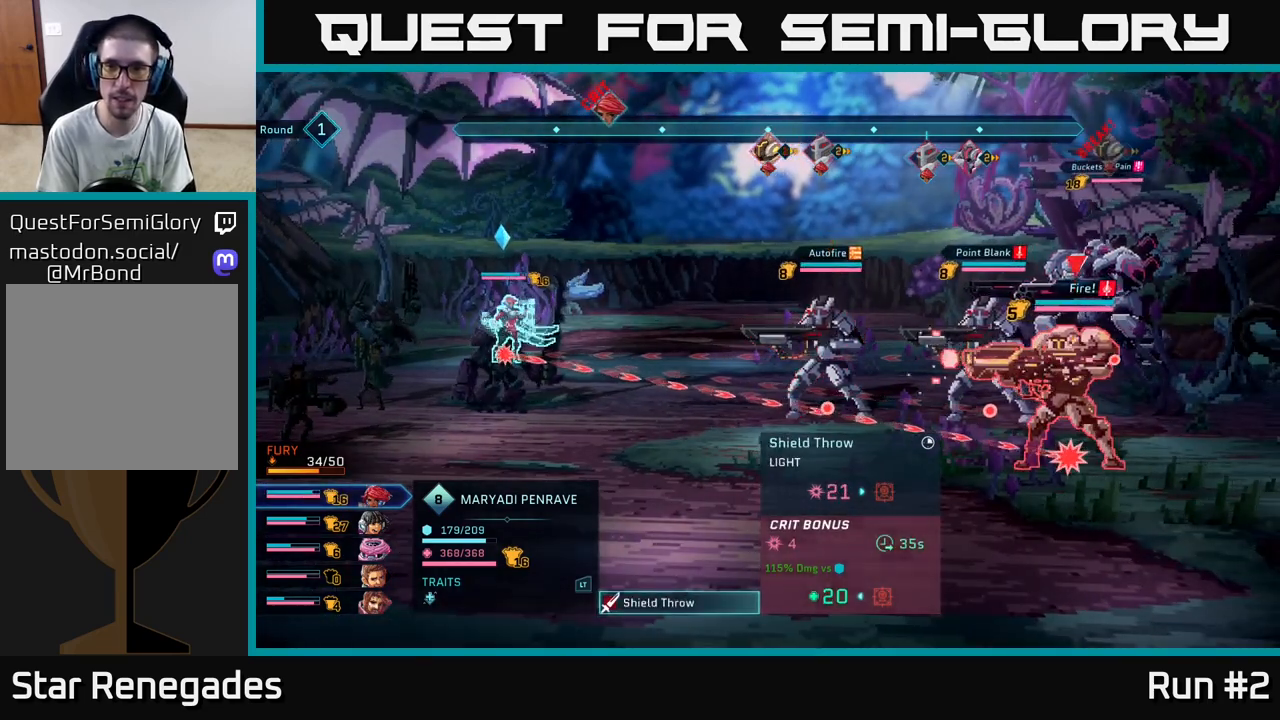
{"buttons": [], "left_stick": "center", "right_stick": "center", "events": []}
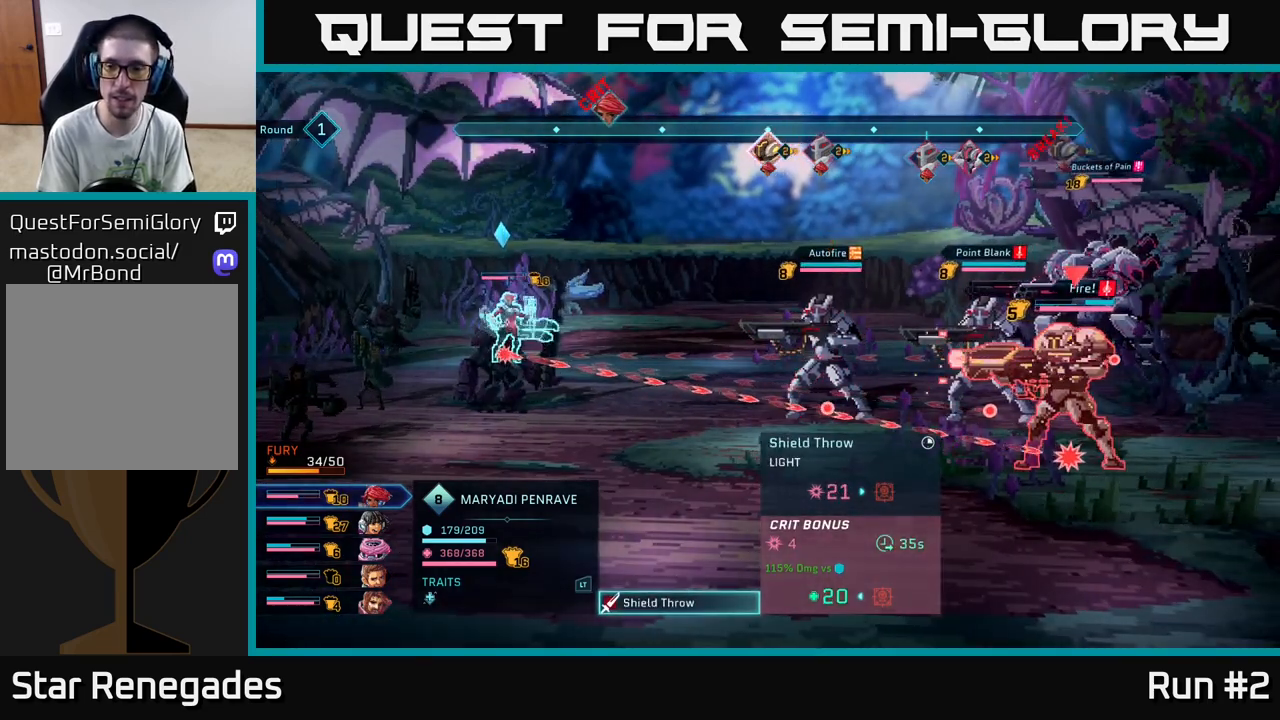
{"buttons": [], "left_stick": "center", "right_stick": "center", "events": []}
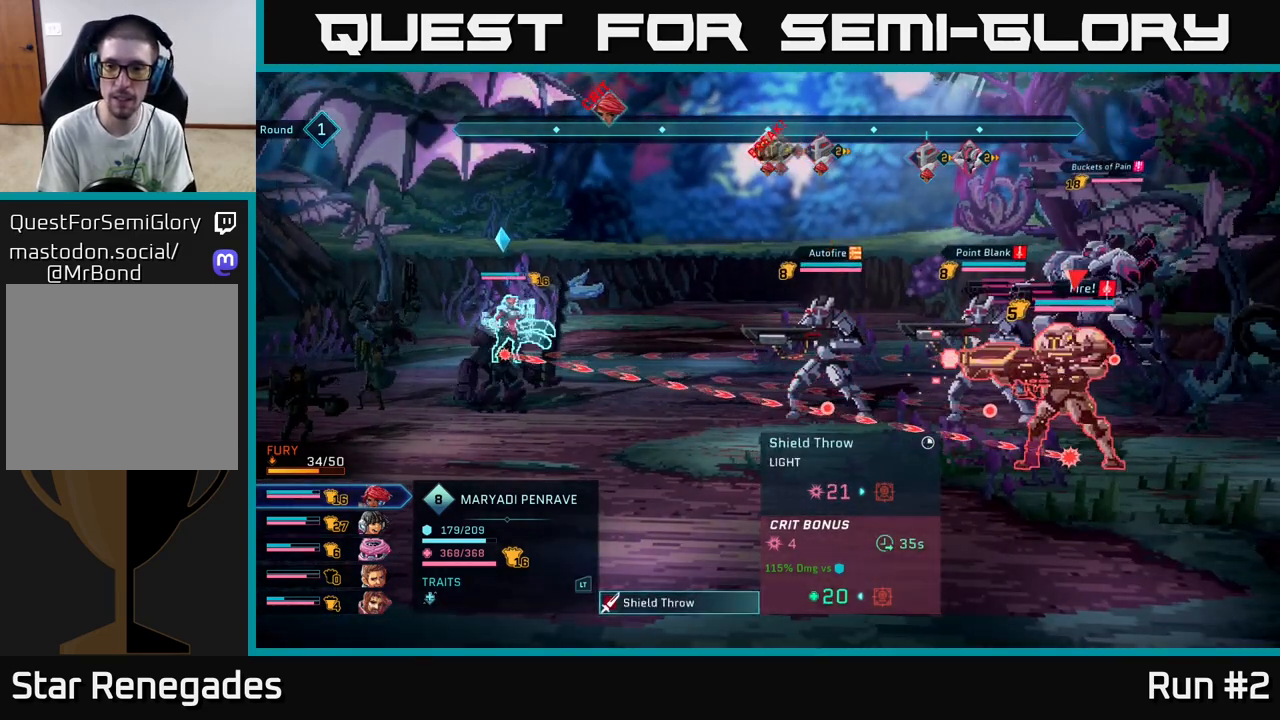
{"buttons": [], "left_stick": "center", "right_stick": "center", "events": []}
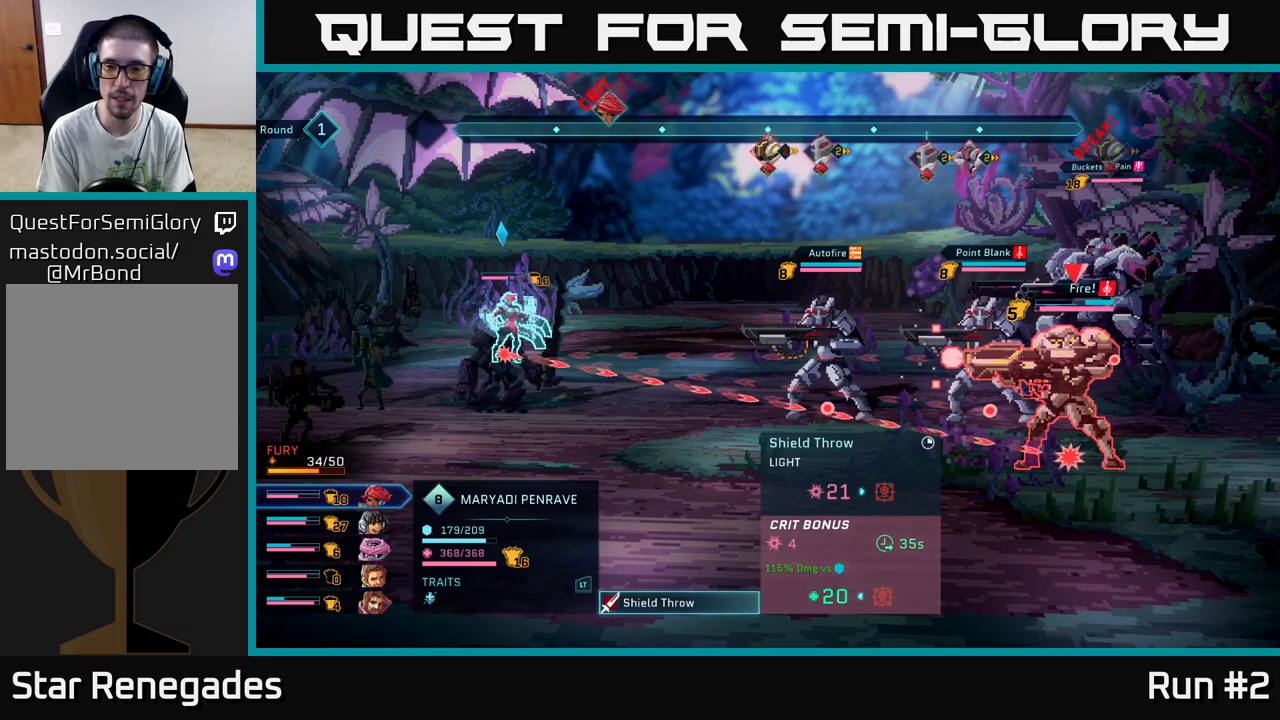
{"buttons": [], "left_stick": "center", "right_stick": "center", "events": [[67, "A", "down"], [233, "A", "up"]]}
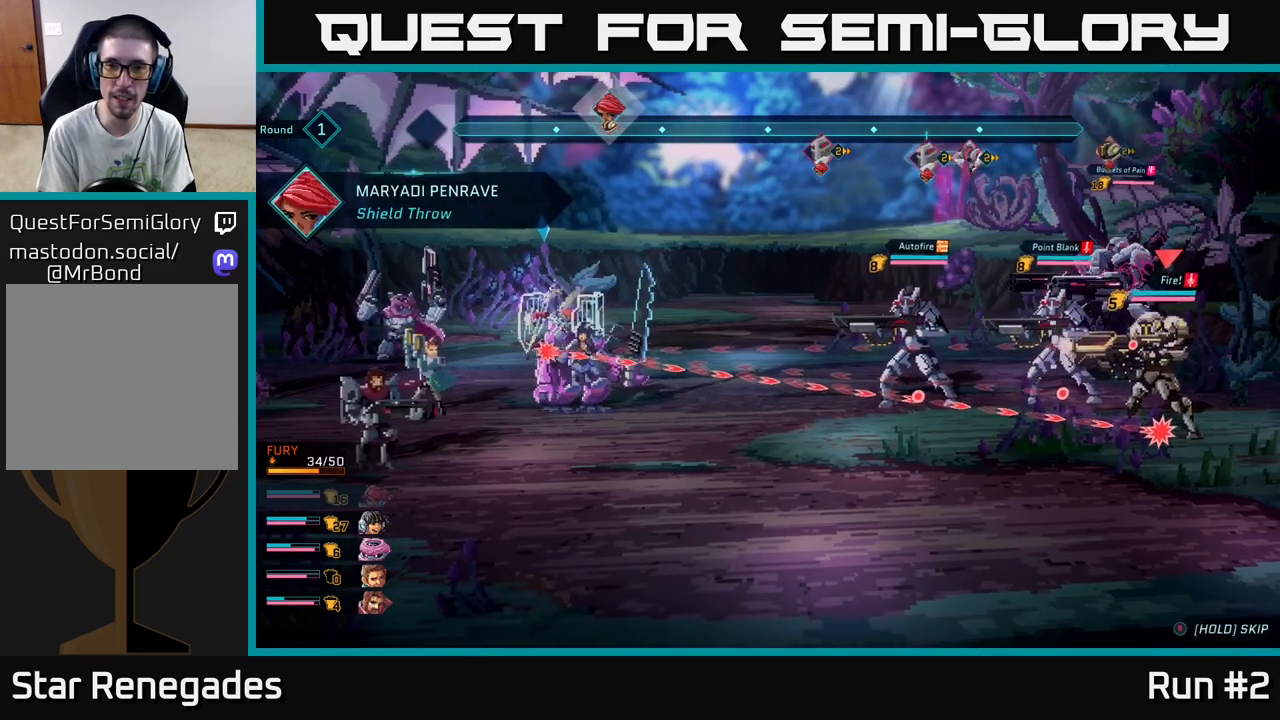
{"buttons": [], "left_stick": "center", "right_stick": "center", "events": []}
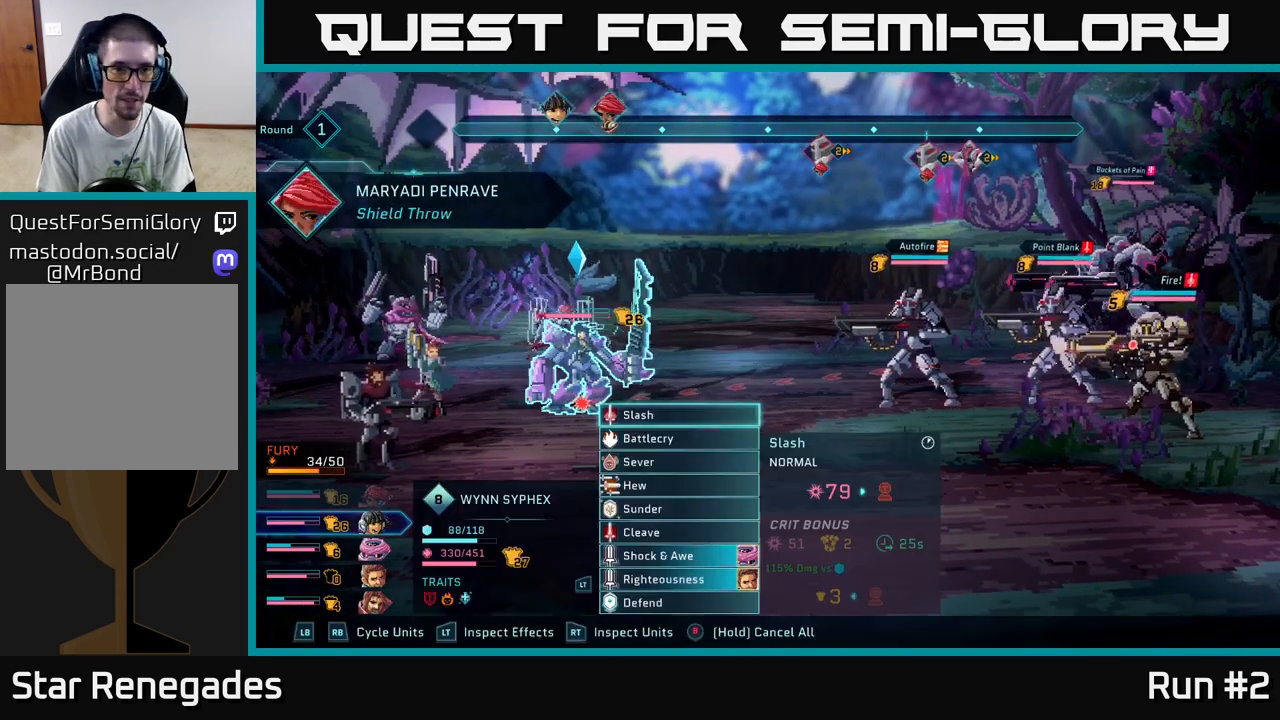
{"buttons": [], "left_stick": "center", "right_stick": "center", "events": []}
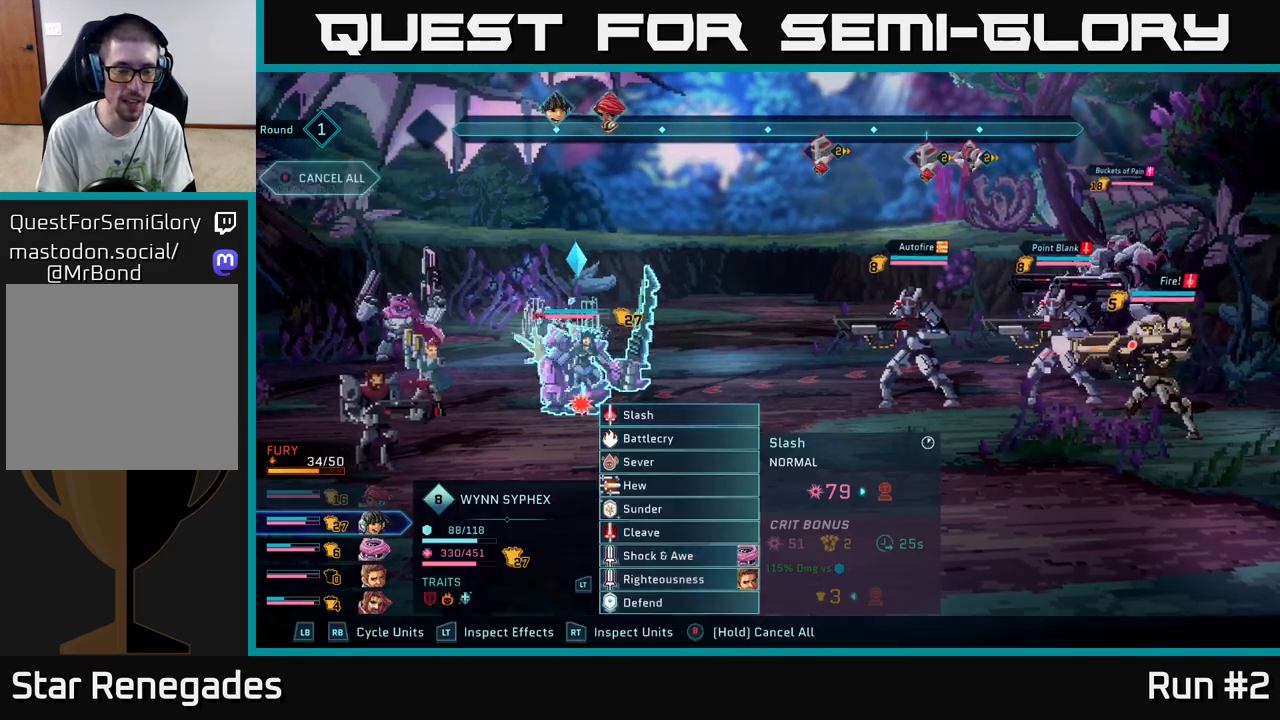
{"buttons": [], "left_stick": "down", "right_stick": "center", "events": [[17, "left_stick", "down"], [217, "left_stick", "center"], [350, "left_stick", "down"]]}
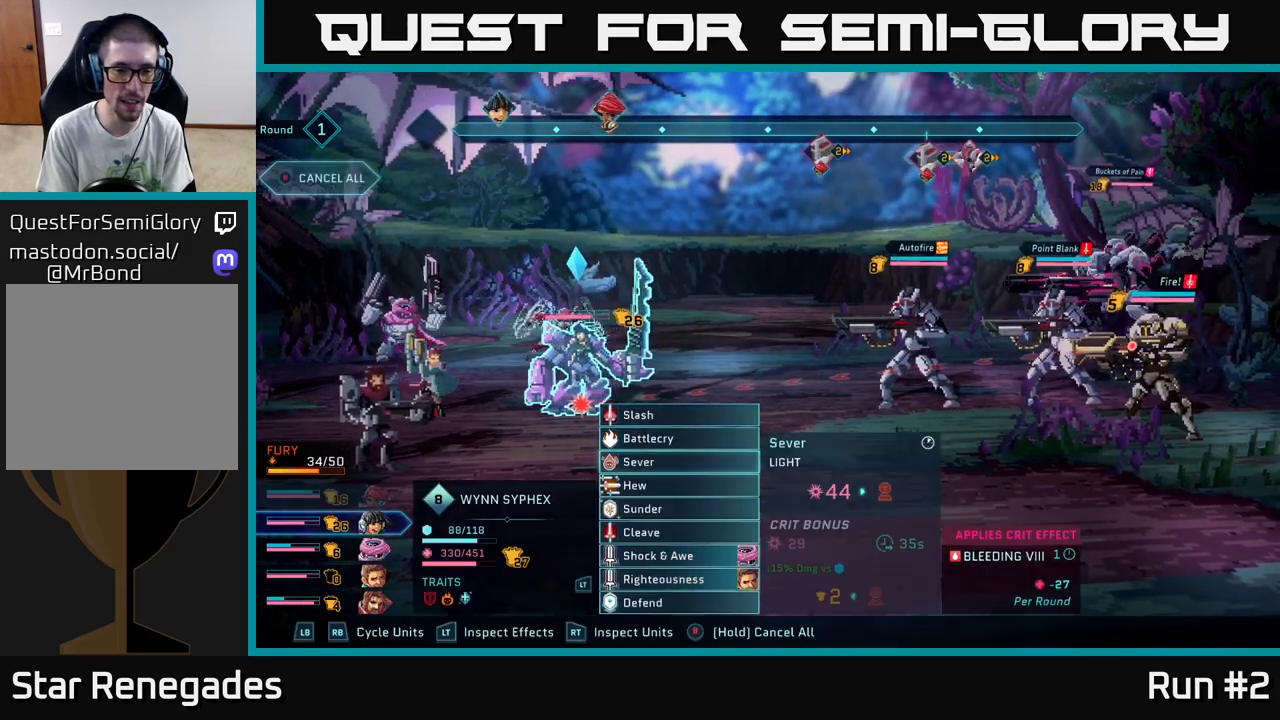
{"buttons": [], "left_stick": "down", "right_stick": "center", "events": [[17, "left_stick", "center"], [133, "left_stick", "down"], [300, "left_stick", "center"], [417, "left_stick", "down"]]}
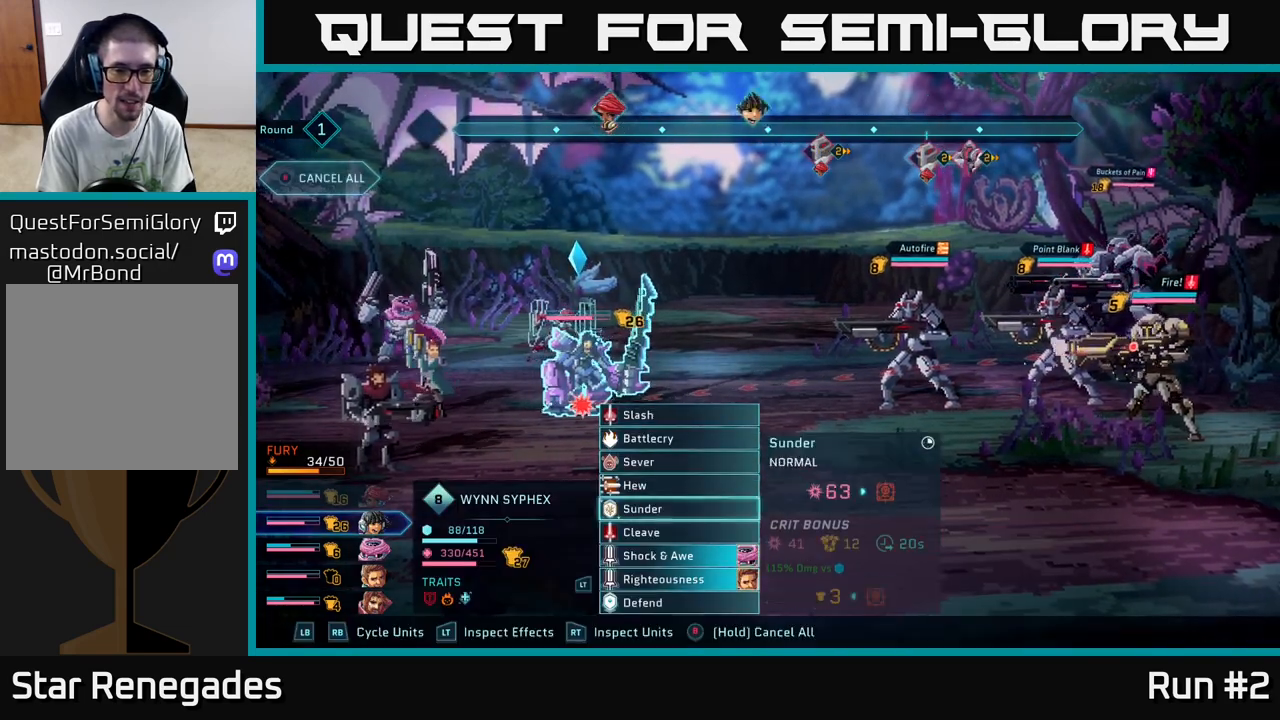
{"buttons": [], "left_stick": "center", "right_stick": "center", "events": [[67, "left_stick", "center"], [167, "left_stick", "down"], [333, "left_stick", "center"]]}
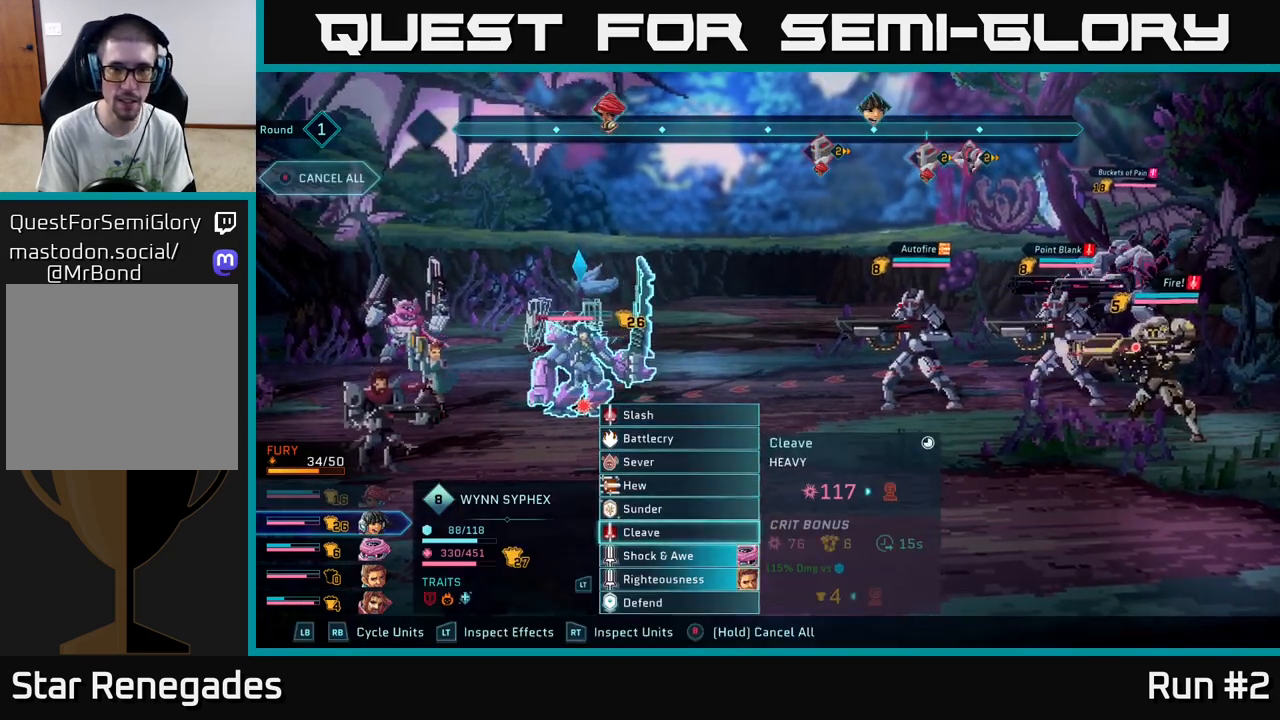
{"buttons": [], "left_stick": "center", "right_stick": "center", "events": []}
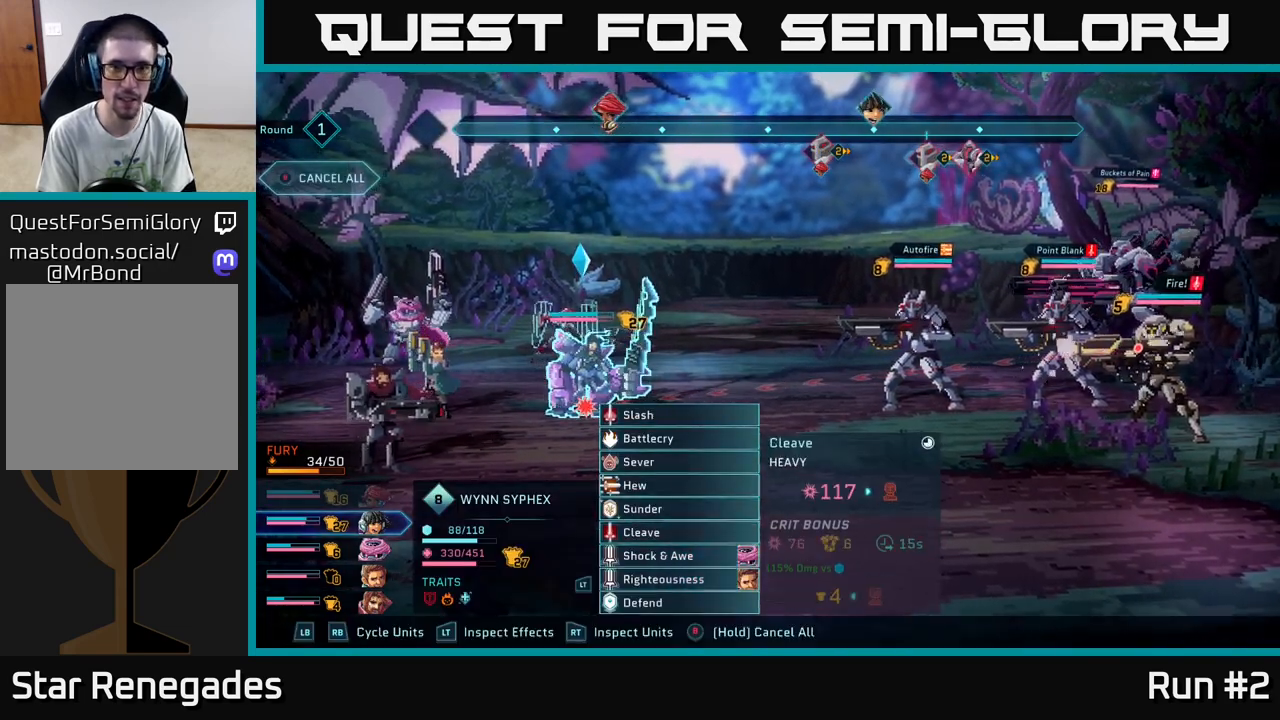
{"buttons": [], "left_stick": "center", "right_stick": "center", "events": []}
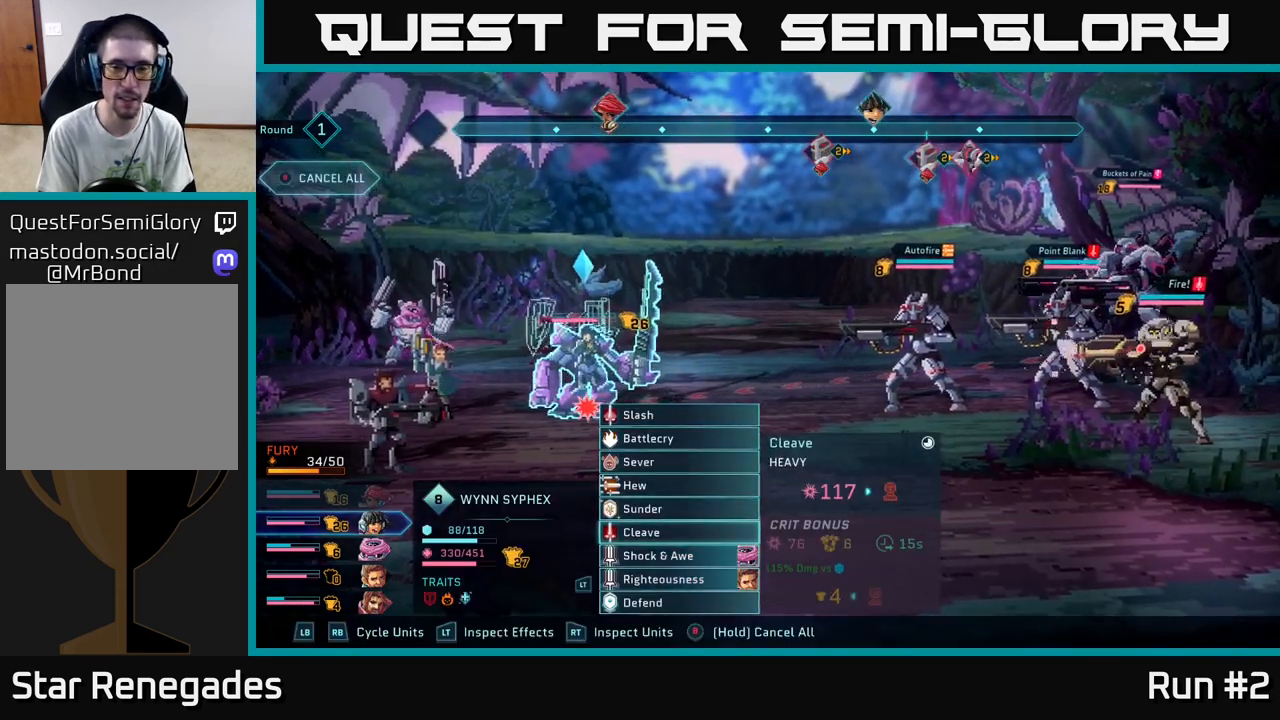
{"buttons": [], "left_stick": "center", "right_stick": "center", "events": []}
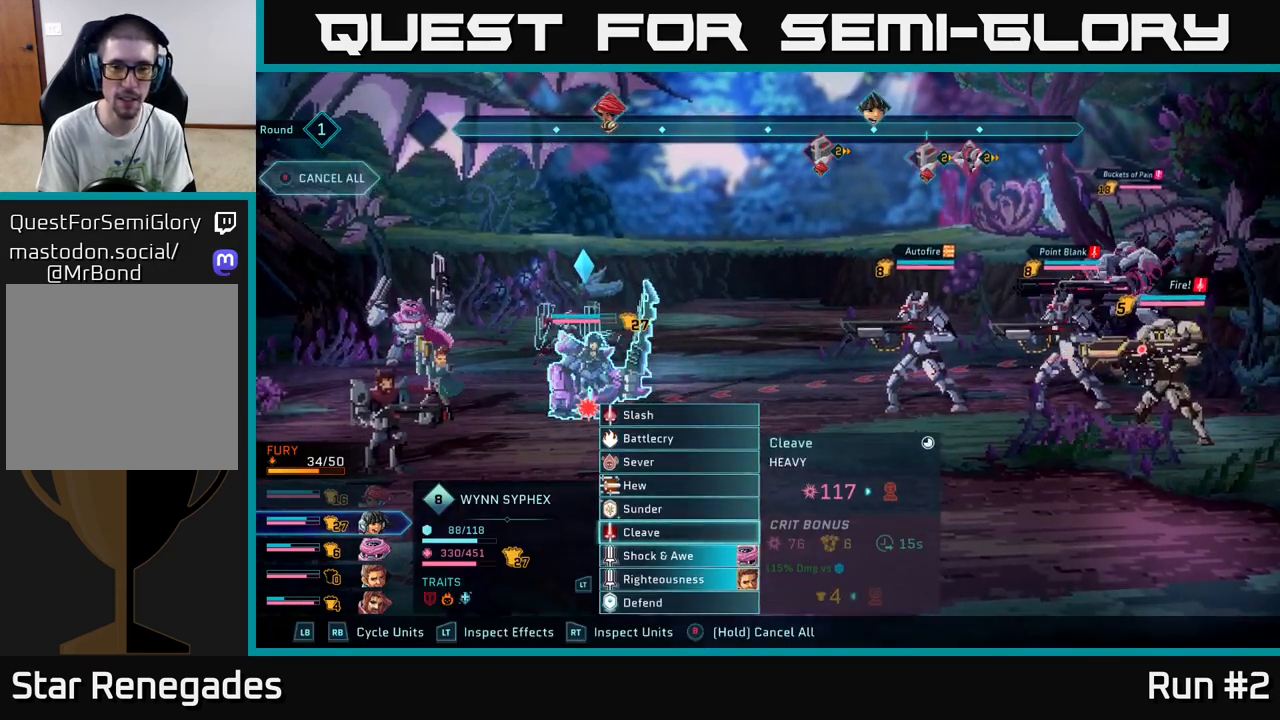
{"buttons": [], "left_stick": "center", "right_stick": "center", "events": [[300, "A", "down"], [467, "A", "up"]]}
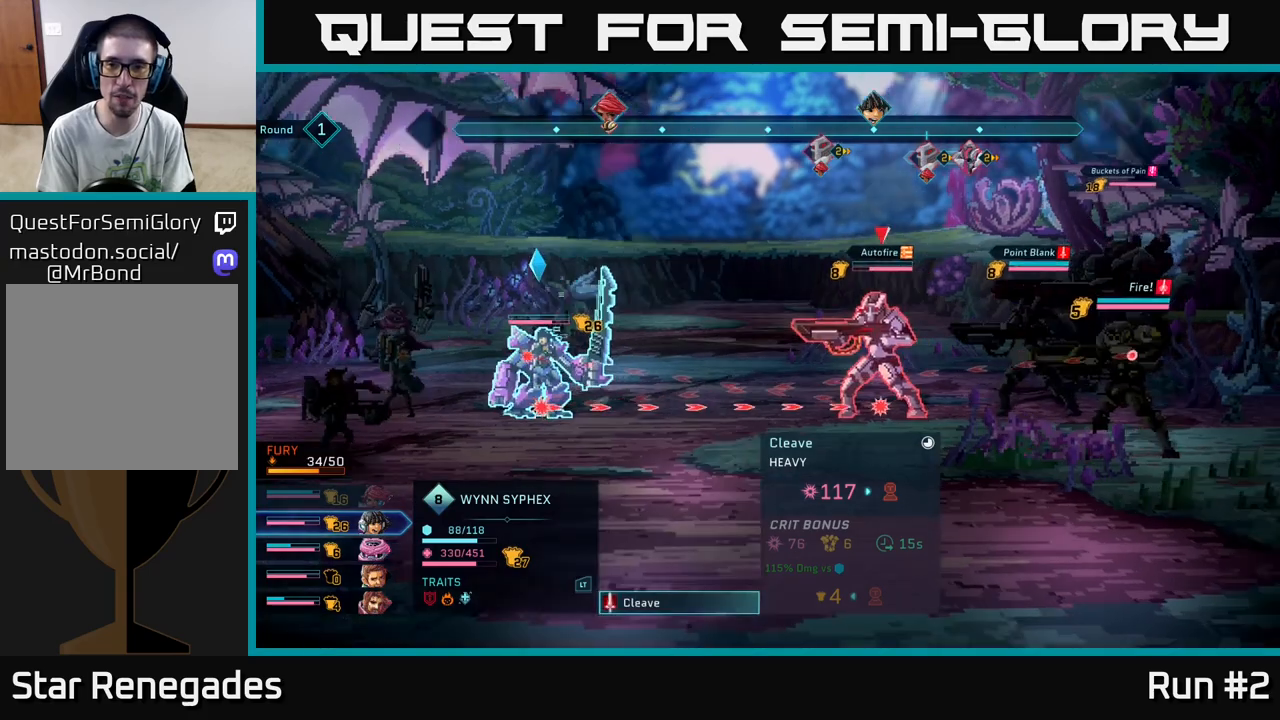
{"buttons": [], "left_stick": "right", "right_stick": "center", "events": [[333, "left_stick", "right"]]}
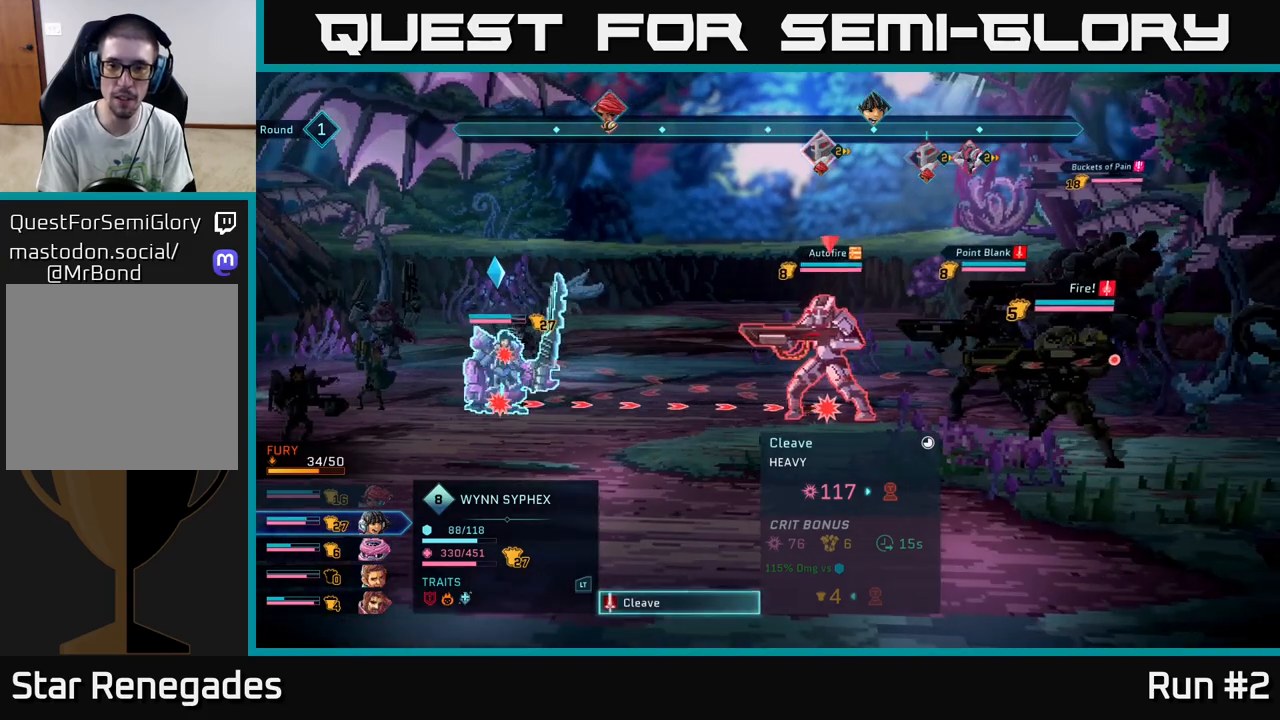
{"buttons": [], "left_stick": "center", "right_stick": "center", "events": [[67, "left_stick", "center"]]}
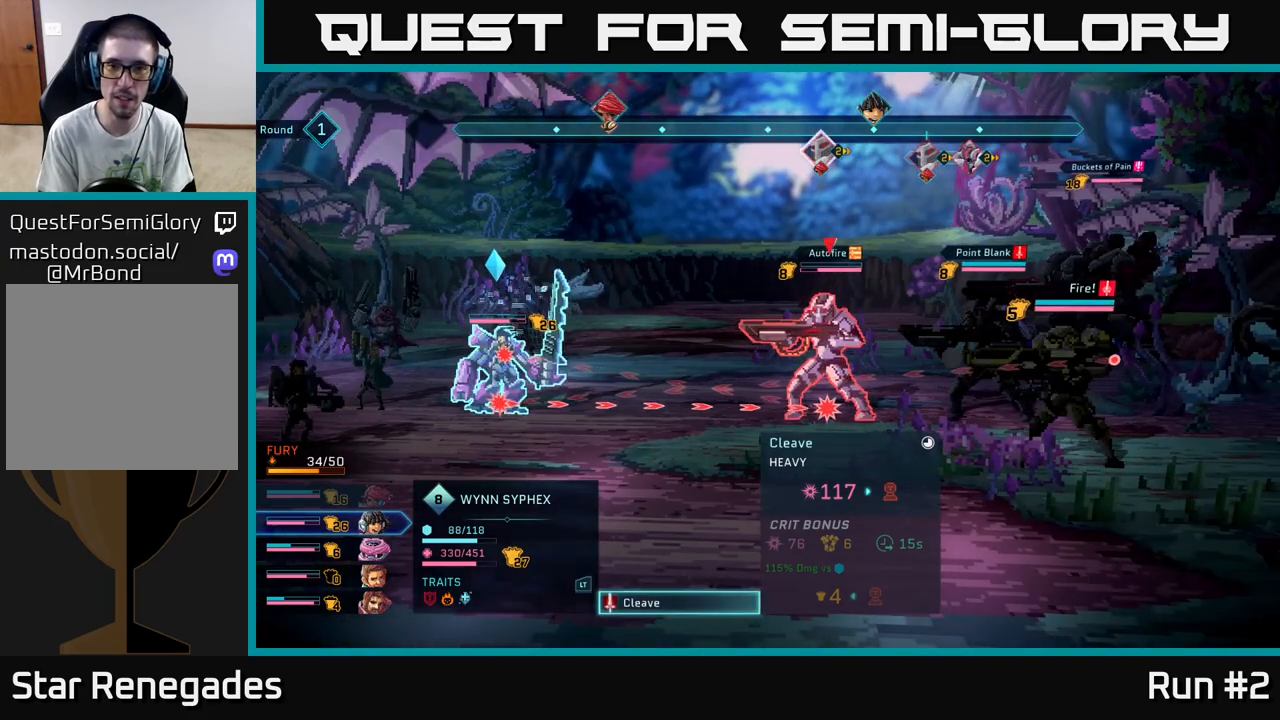
{"buttons": [], "left_stick": "center", "right_stick": "center", "events": []}
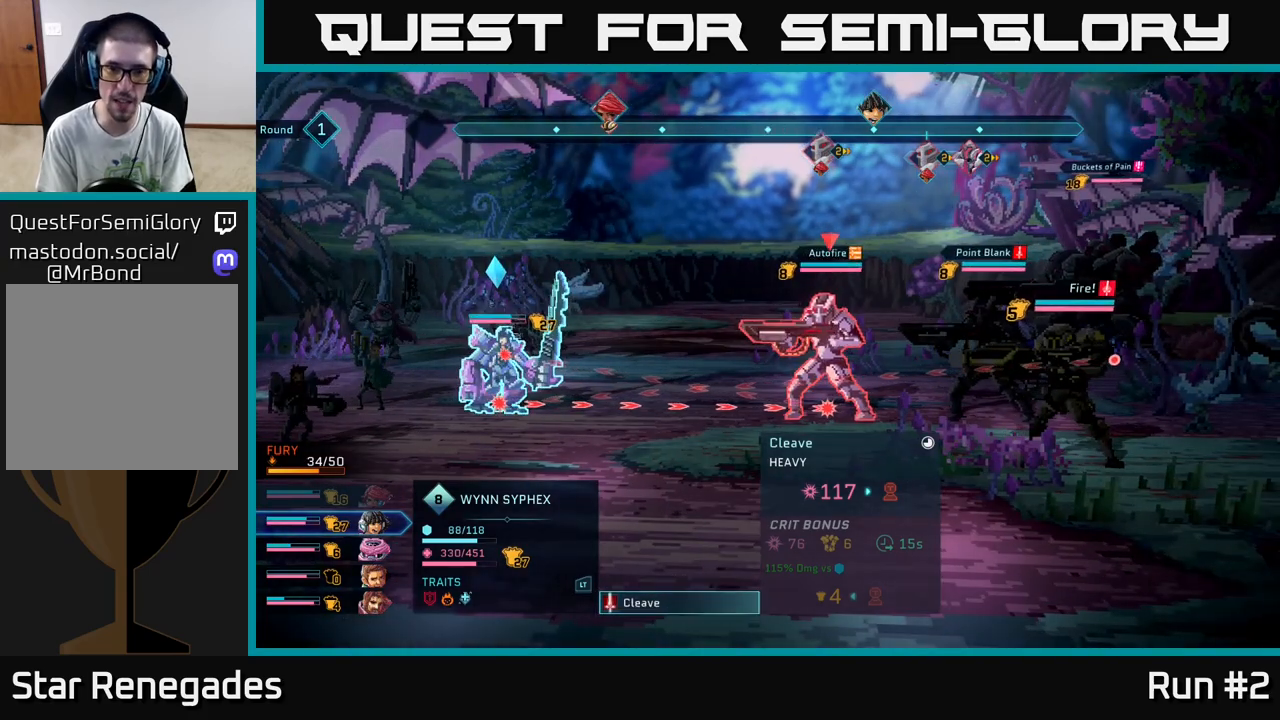
{"buttons": [], "left_stick": "center", "right_stick": "center", "events": []}
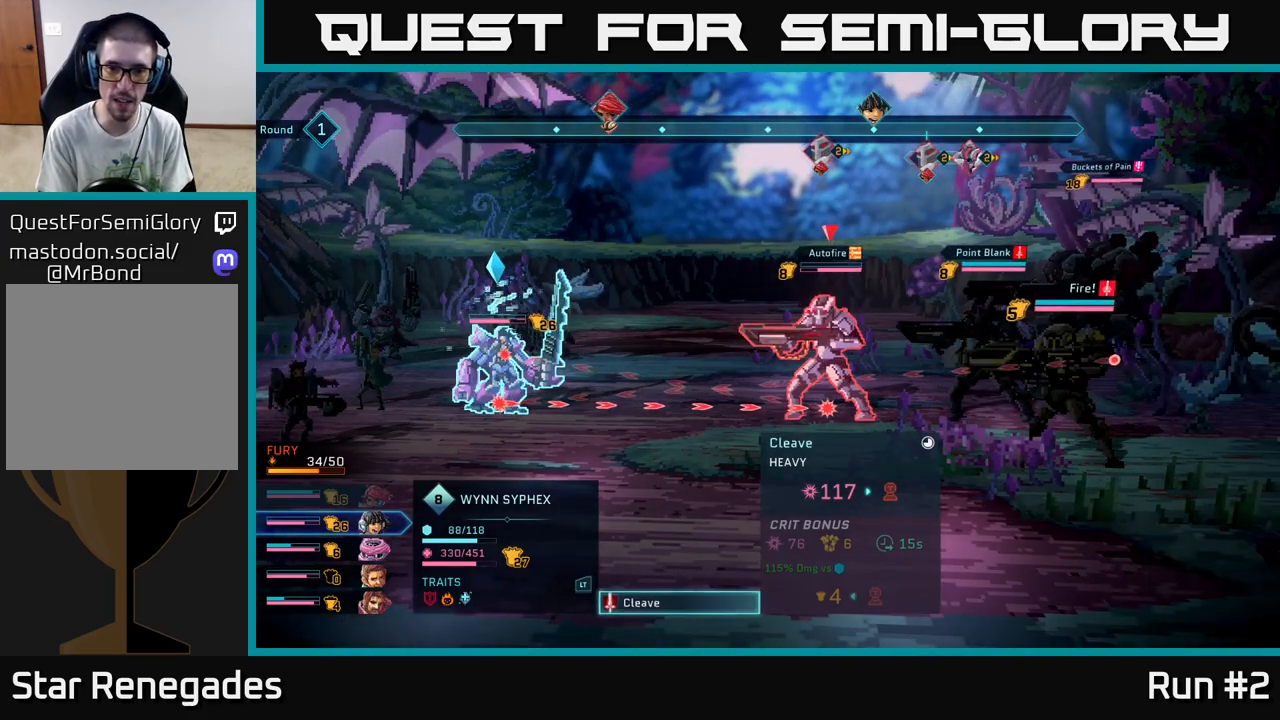
{"buttons": [], "left_stick": "center", "right_stick": "center", "events": [[150, "B", "down"], [300, "B", "up"]]}
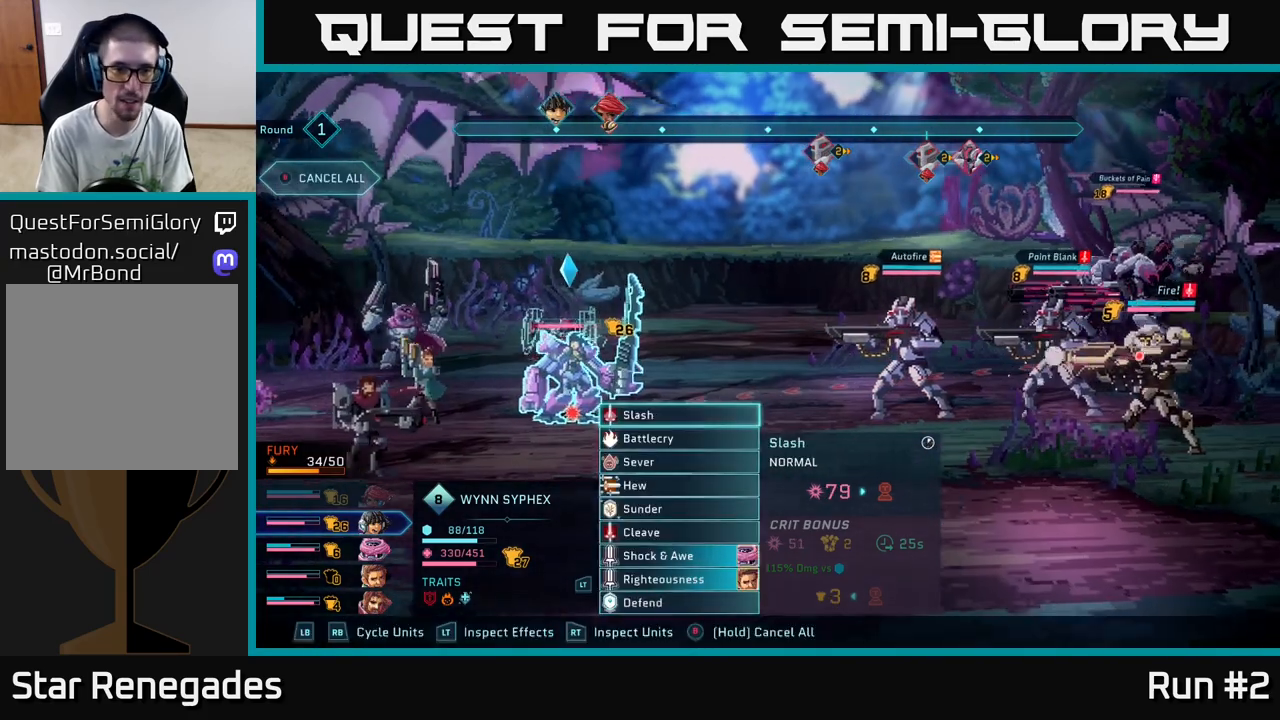
{"buttons": [], "left_stick": "center", "right_stick": "center", "events": [[150, "R1", "down"], [283, "R1", "up"]]}
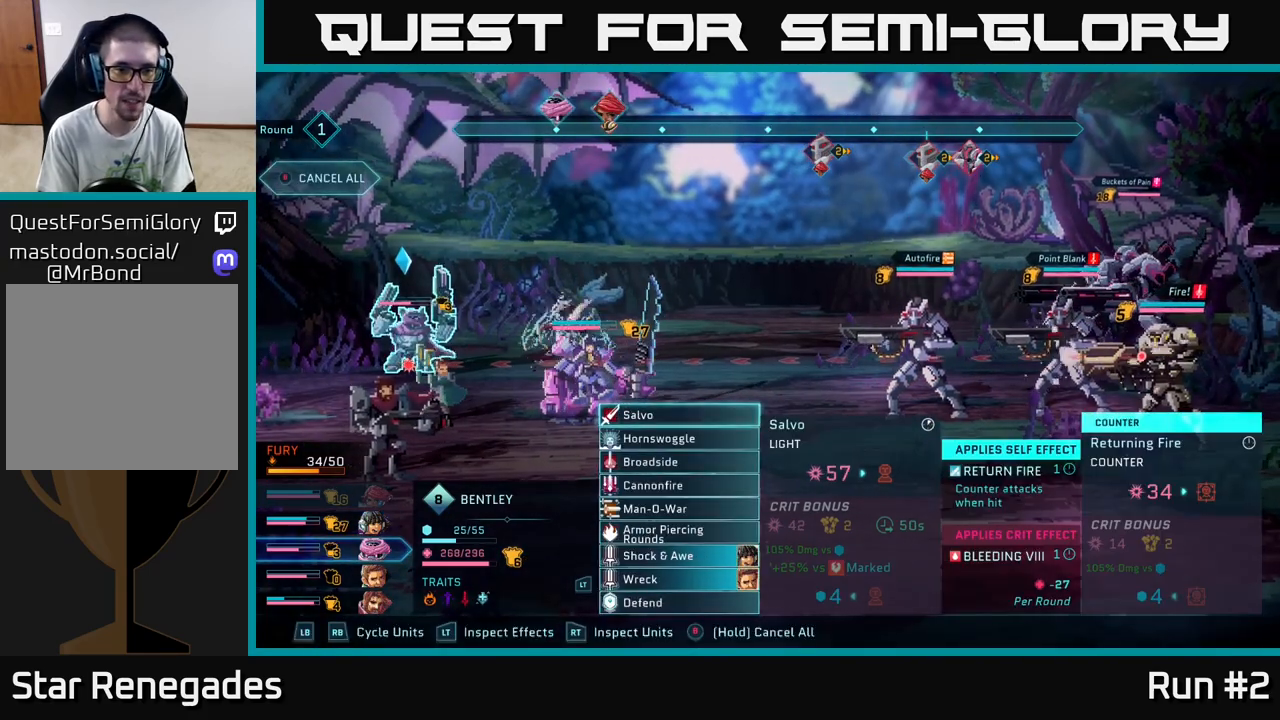
{"buttons": ["A"], "left_stick": "center", "right_stick": "center", "events": [[467, "A", "down"]]}
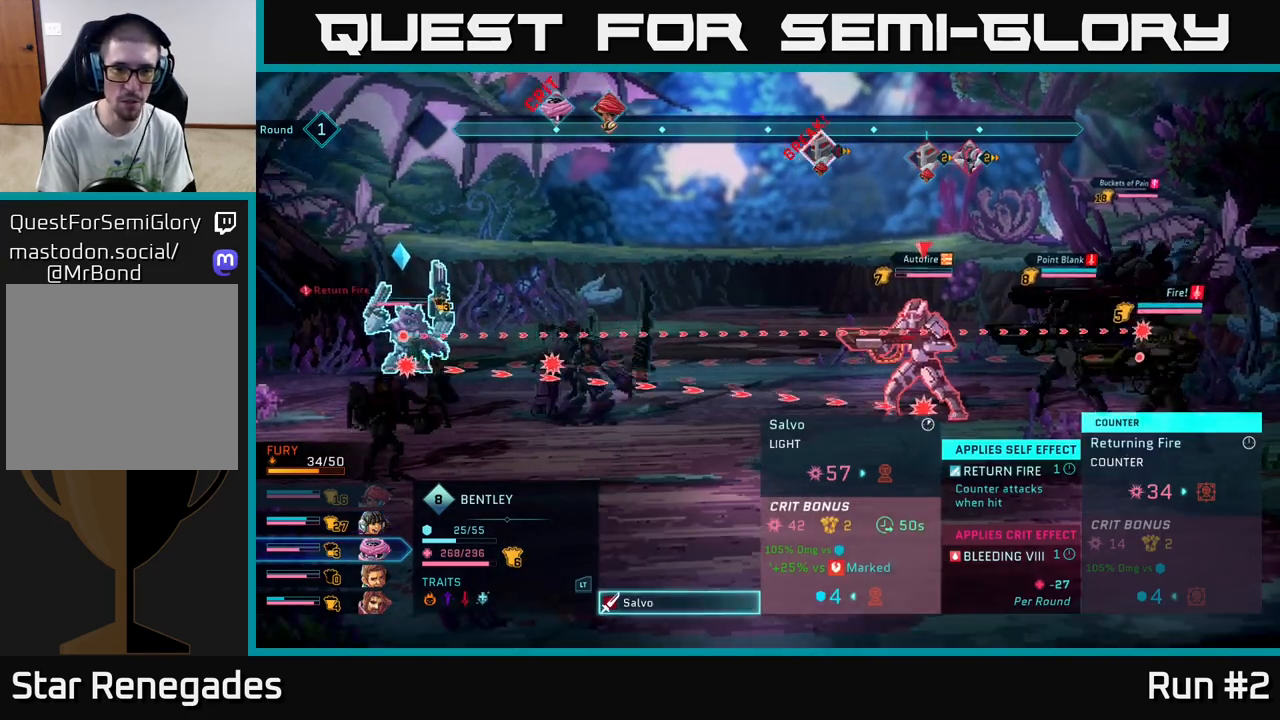
{"buttons": [], "left_stick": "center", "right_stick": "center", "events": [[67, "A", "up"]]}